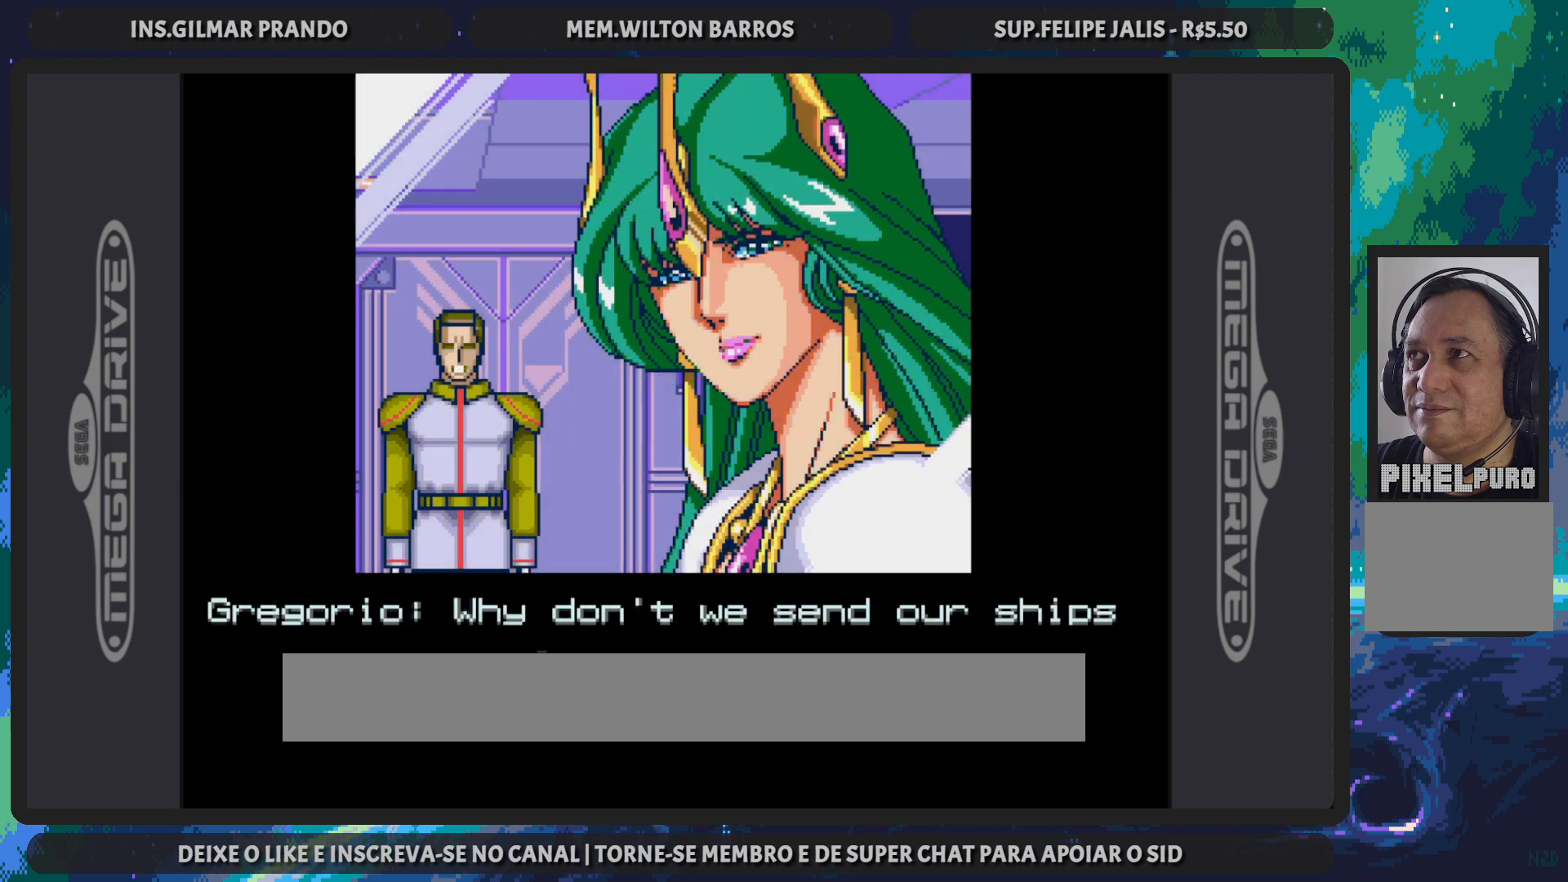
Gameplay with a controller (Nintendo layout); each line is a JSON object with the inputs held at the frame after it. "events" lists button and stick changes between this image and that frame as [ms after this image, input, new state], when the widget could be followed in between. Not read: L2 L3 R2 R3 left_stick right_stick.
{"buttons": ["START"], "events": [[467, "START", "down"]]}
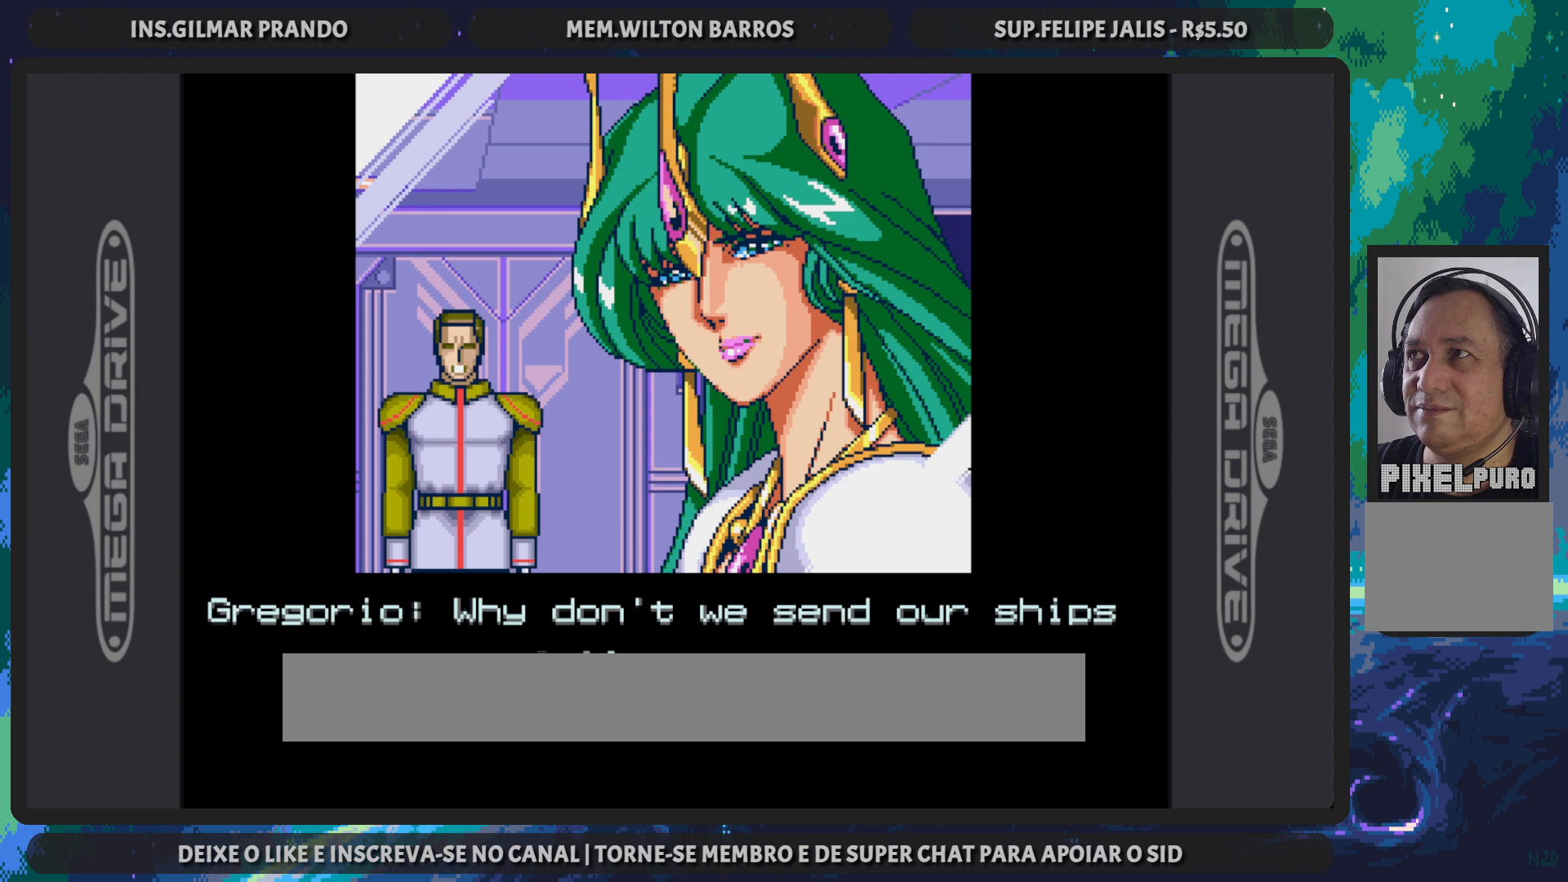
{"buttons": [], "events": [[67, "START", "up"]]}
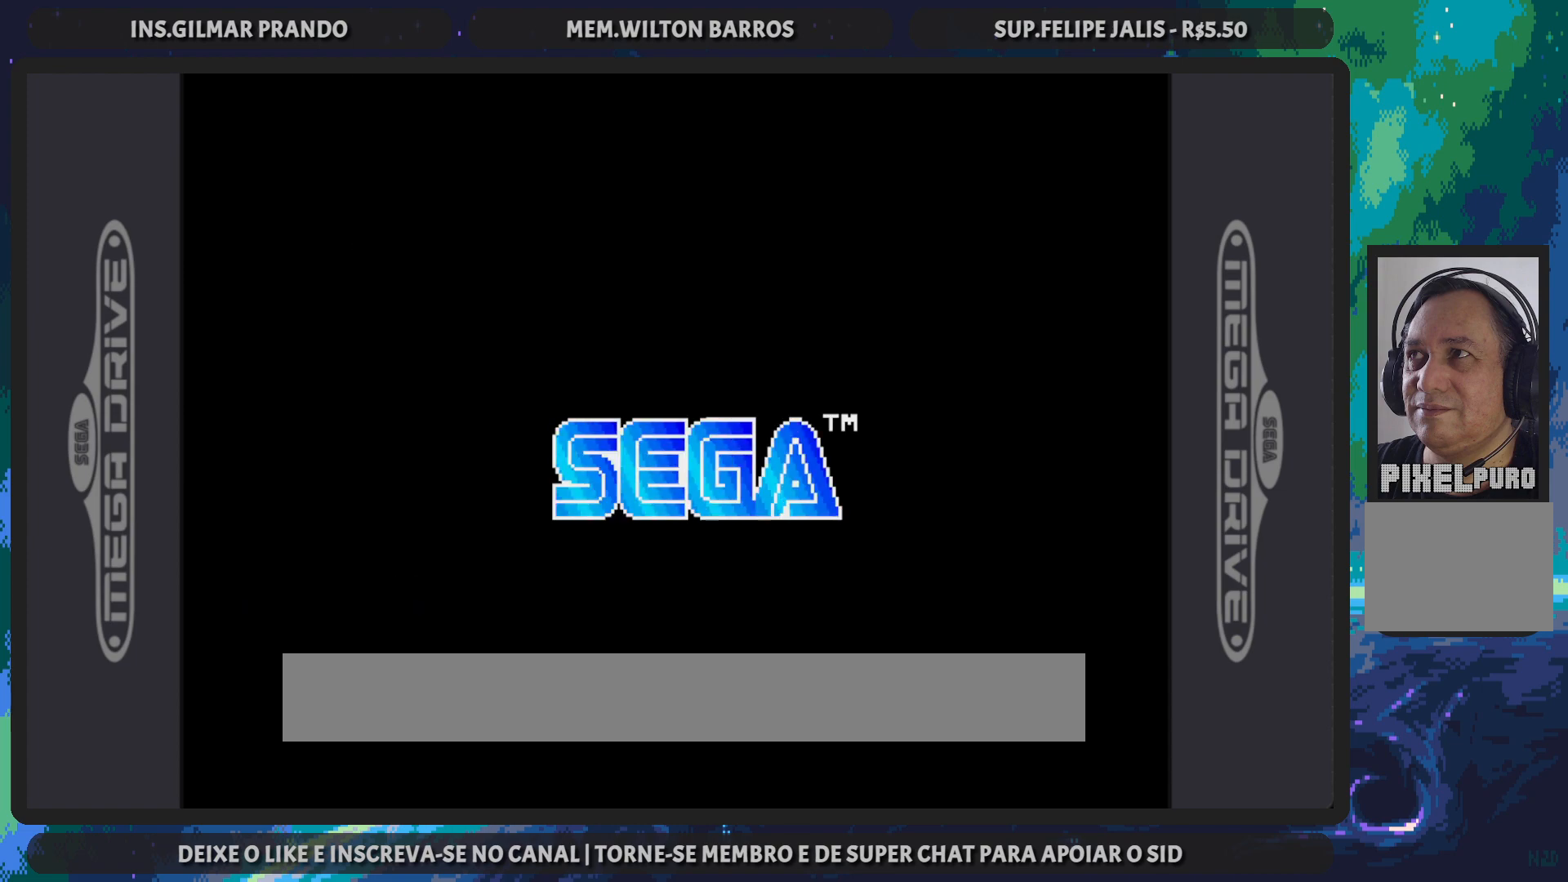
{"buttons": [], "events": []}
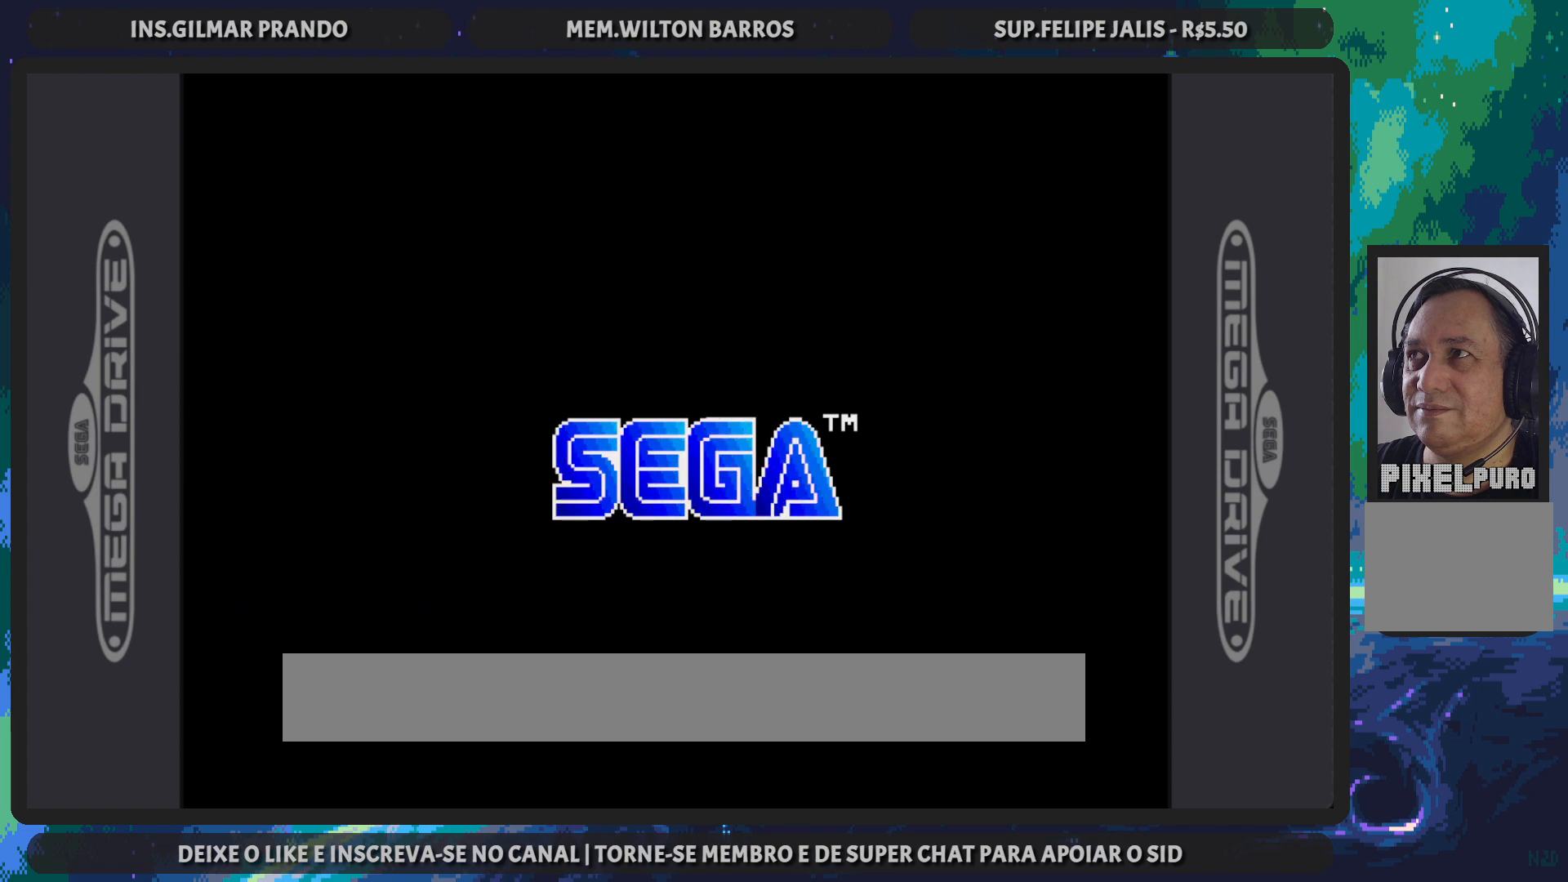
{"buttons": [], "events": []}
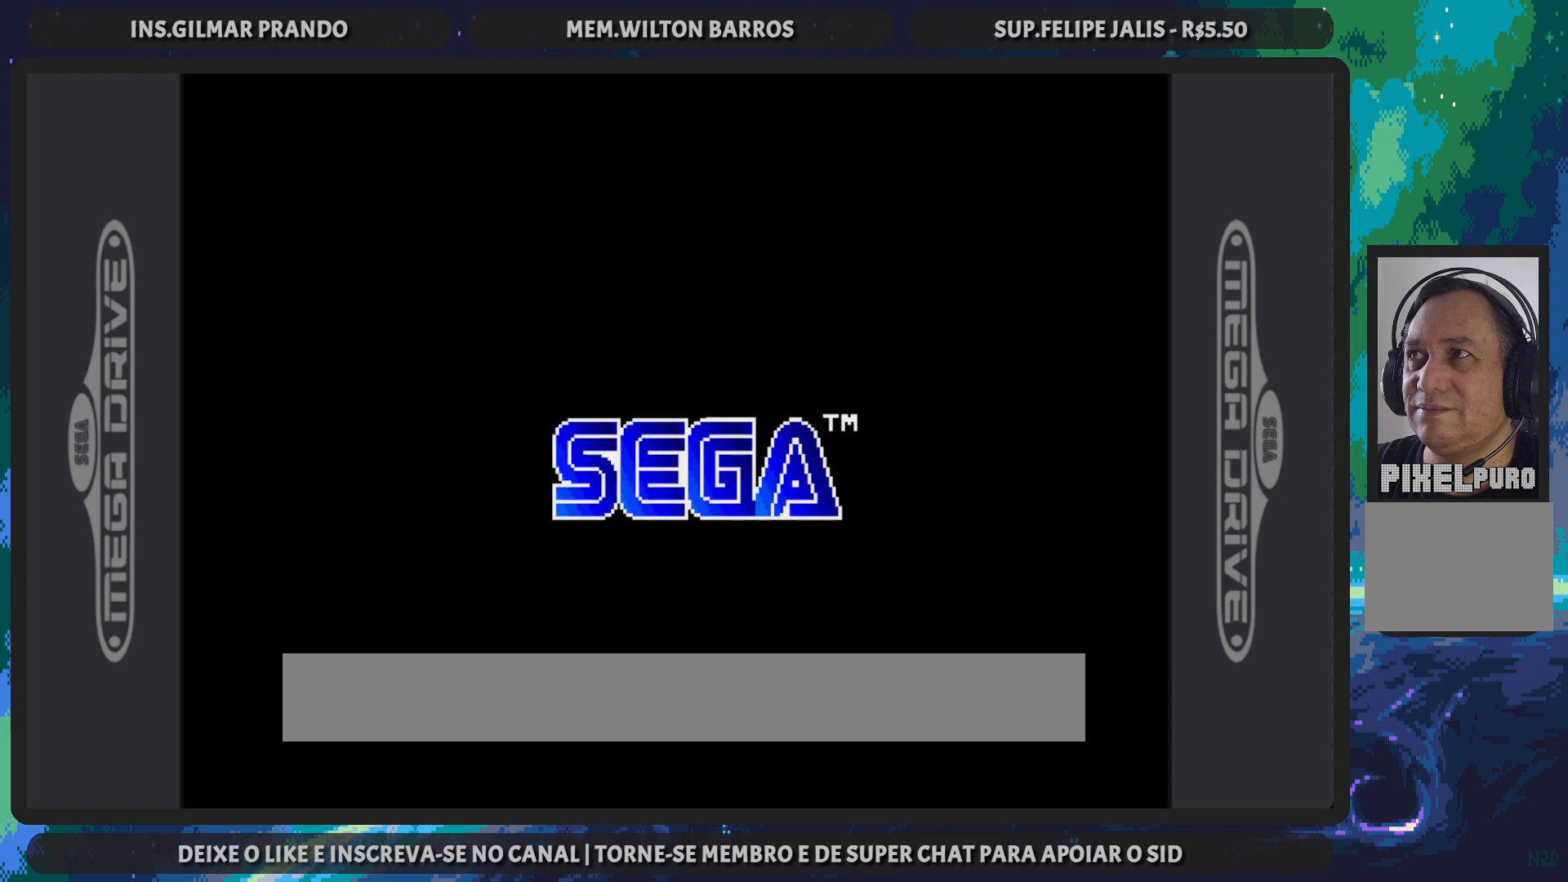
{"buttons": [], "events": [[183, "START", "down"], [350, "START", "up"]]}
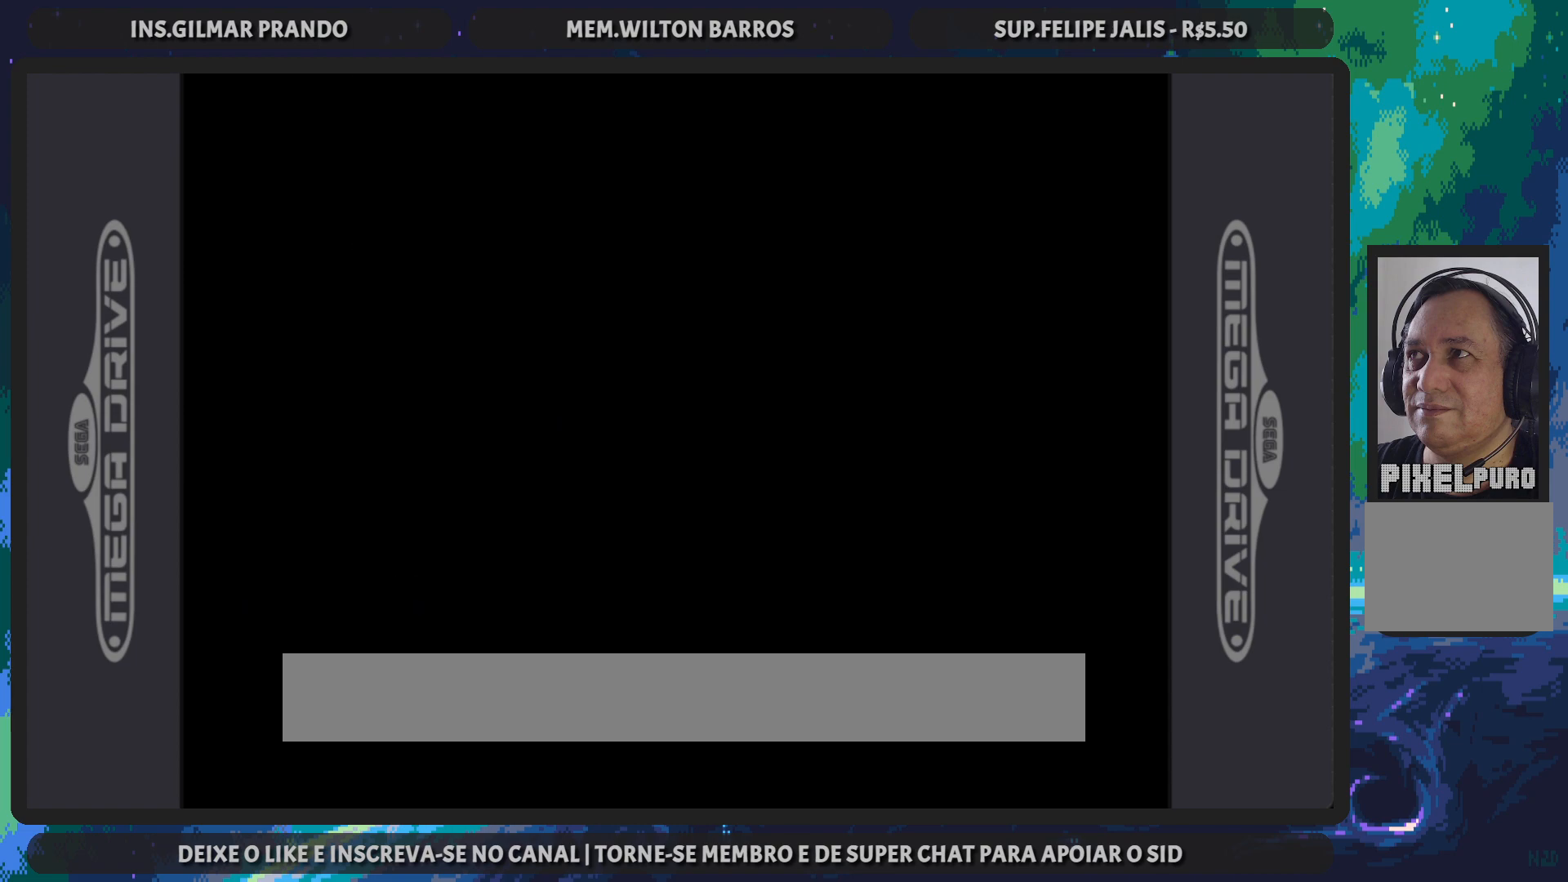
{"buttons": [], "events": []}
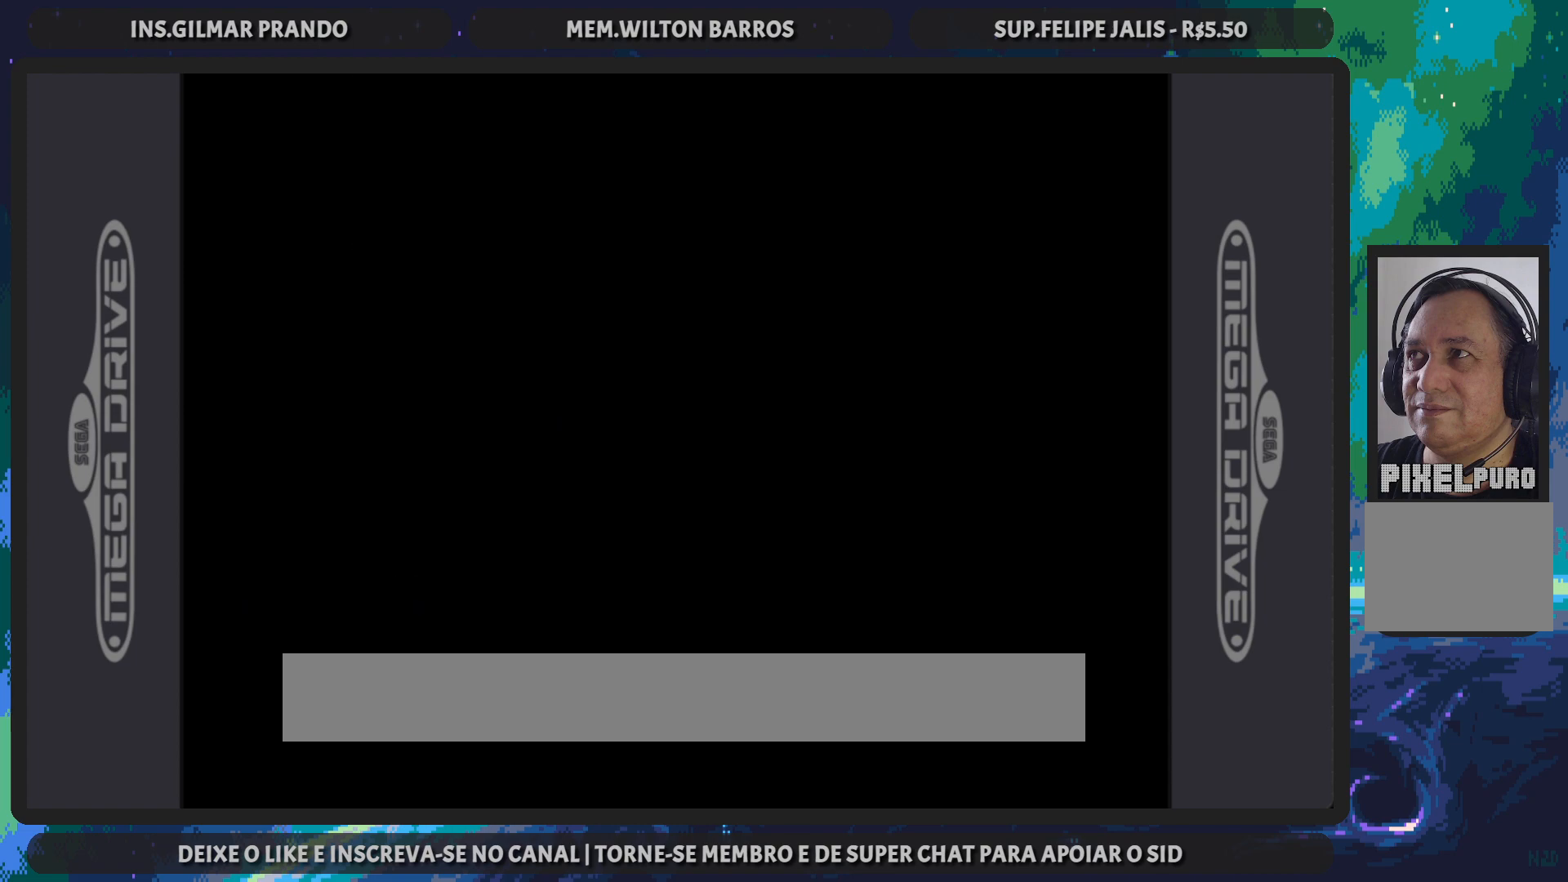
{"buttons": [], "events": []}
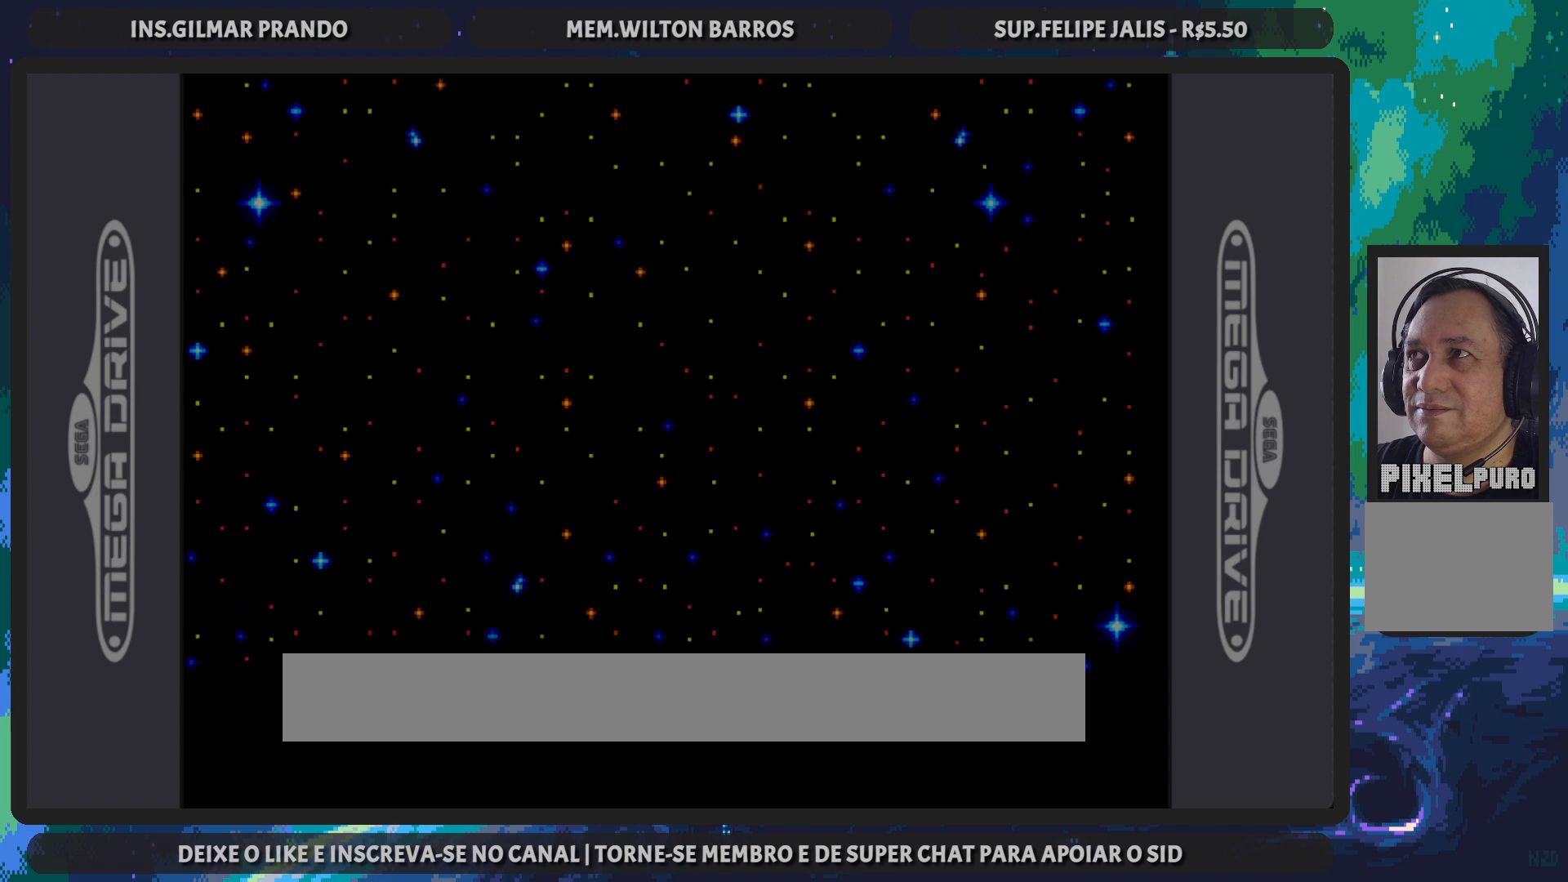
{"buttons": [], "events": [[267, "START", "down"], [451, "START", "up"]]}